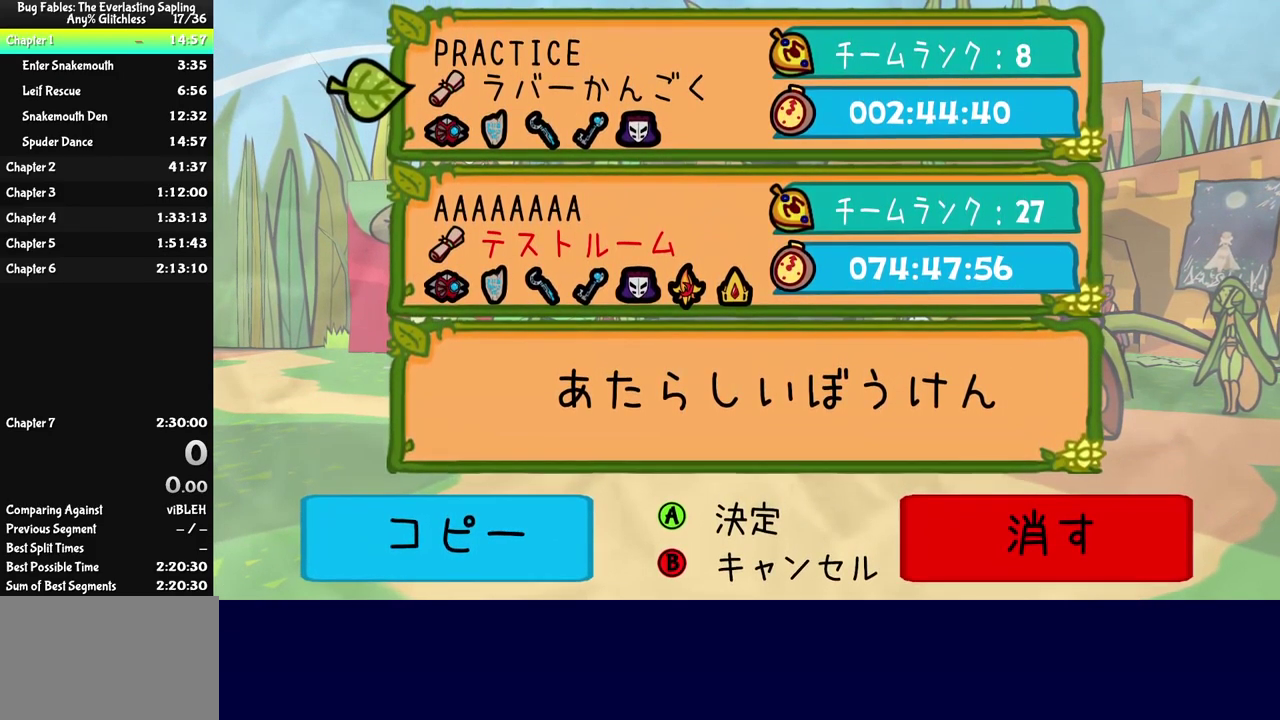
Gameplay with a controller (Nintendo layout); each line is a JSON object with the inputs held at the frame after it. "events" lists button and stick changes between this image and that frame as [ms after this image, input, new state], when the widget could be followed in between. Not read: L3 R3.
{"buttons": ["C_LEFT"], "left_stick": "center", "events": [[50, "DPAD_DOWN", "down"], [100, "DPAD_DOWN", "up"], [167, "DPAD_DOWN", "down"], [250, "DPAD_DOWN", "up"], [300, "C_DOWN", "down"], [383, "C_DOWN", "up"], [500, "C_LEFT", "down"]]}
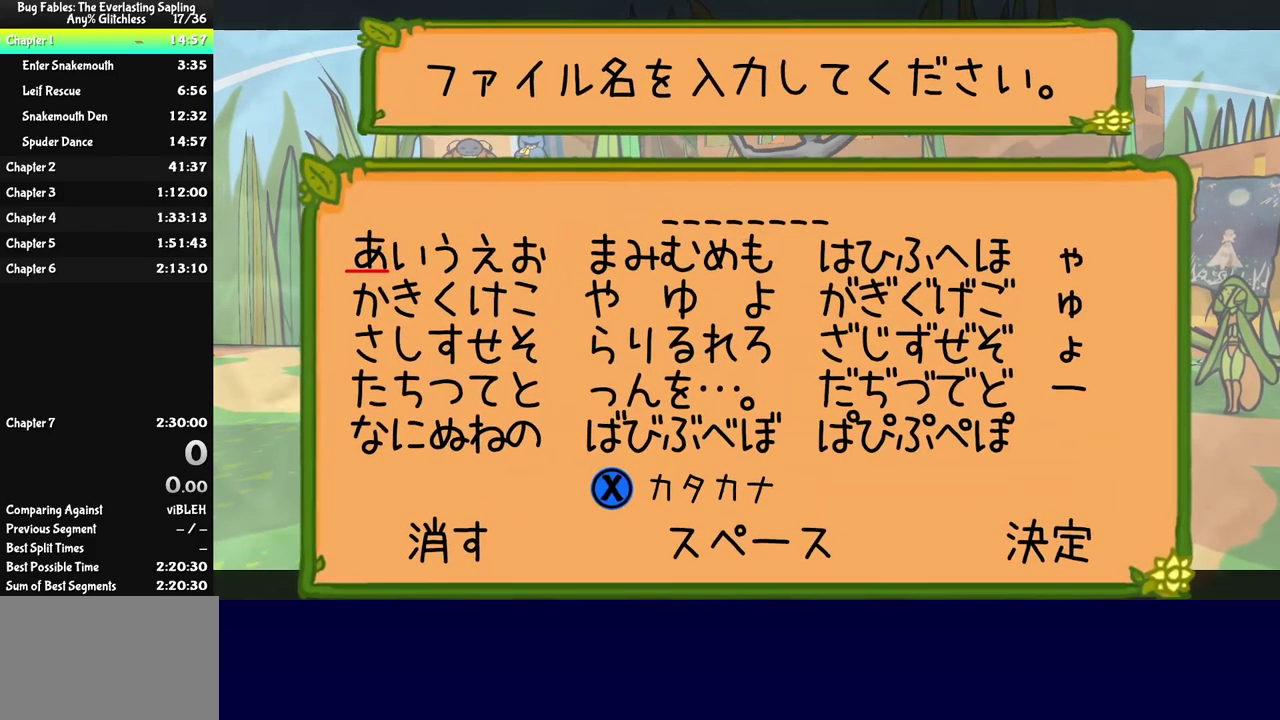
{"buttons": ["C_LEFT"], "left_stick": "center", "events": [[50, "C_LEFT", "up"], [117, "C_LEFT", "down"], [167, "C_LEFT", "up"], [500, "C_LEFT", "down"]]}
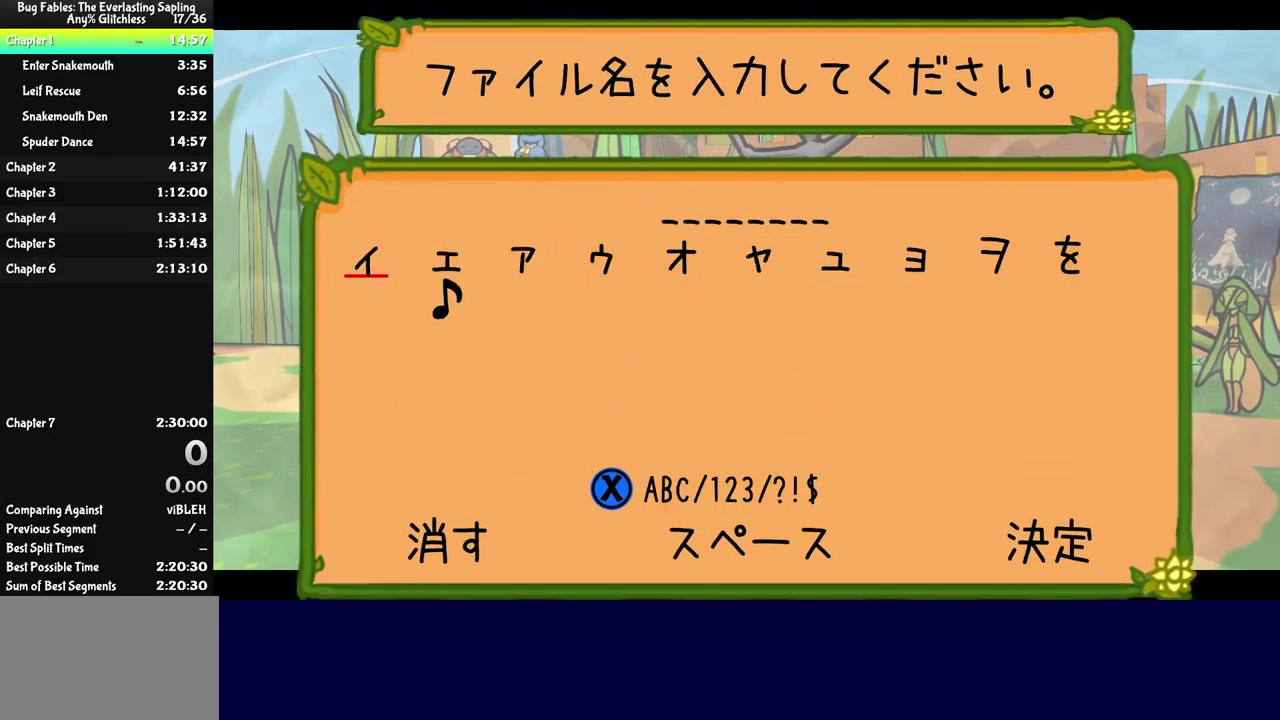
{"buttons": [], "left_stick": "center", "events": [[50, "C_LEFT", "up"]]}
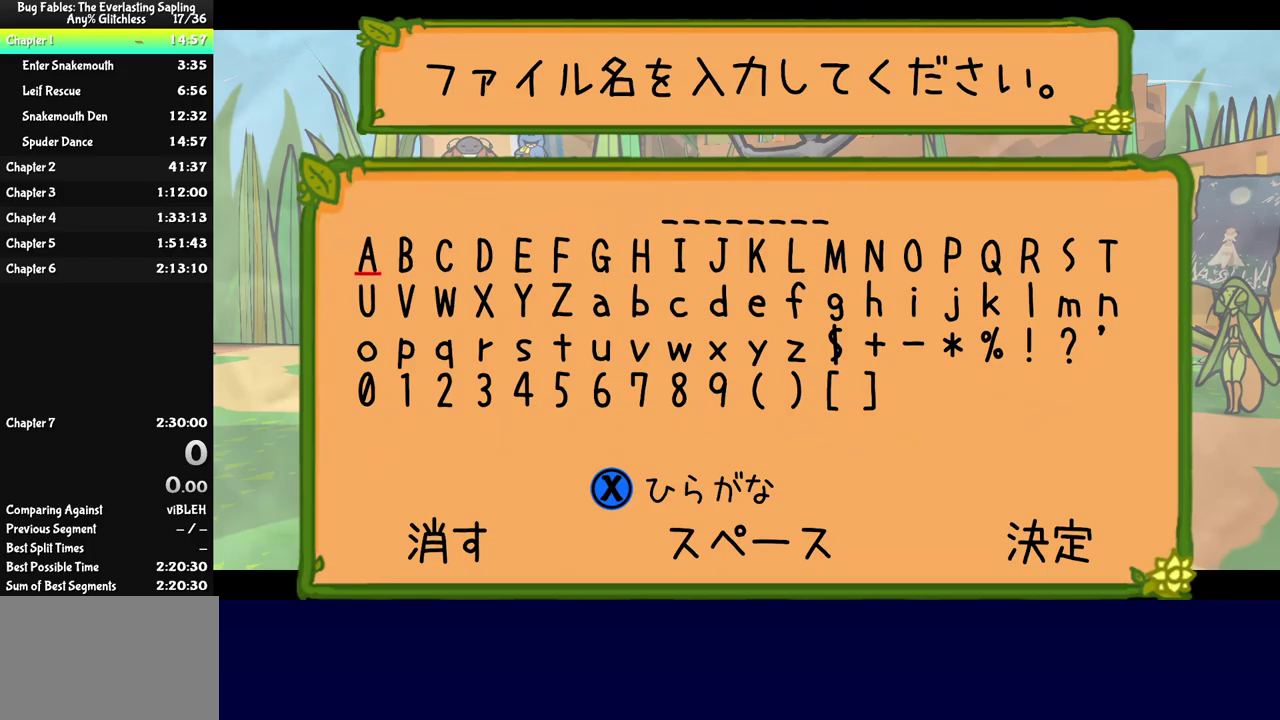
{"buttons": [], "left_stick": "center", "events": []}
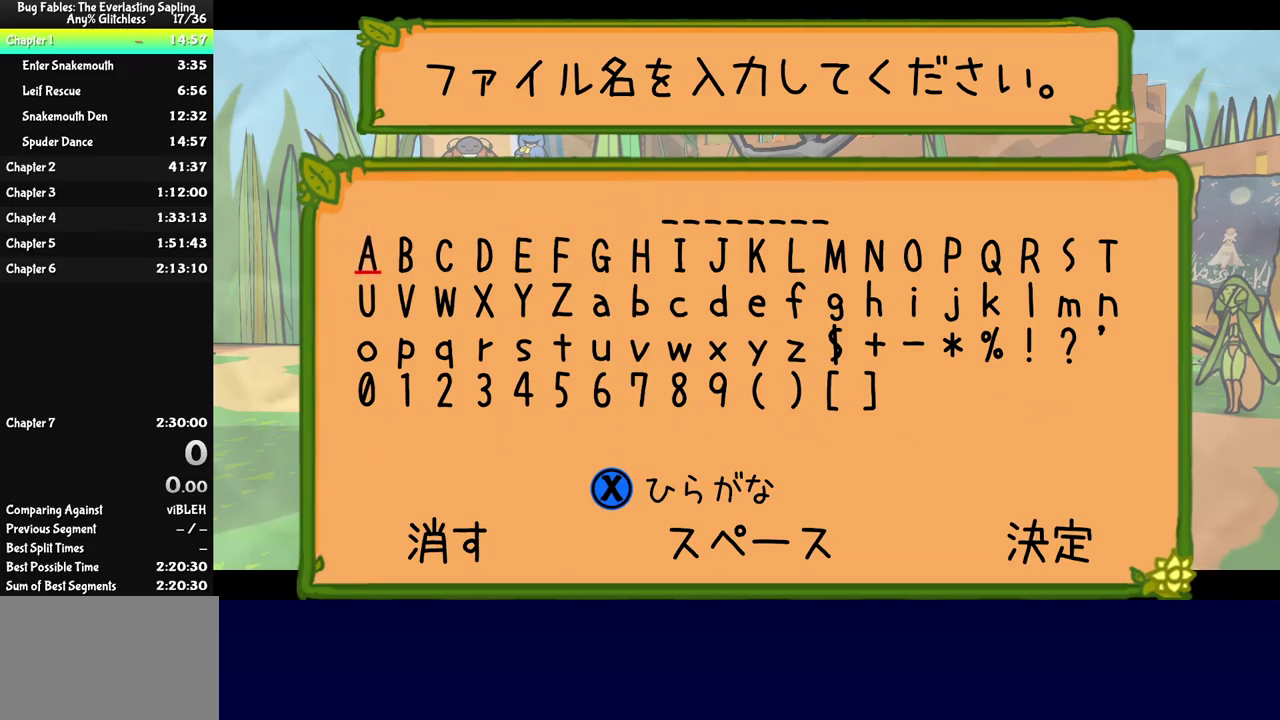
{"buttons": [], "left_stick": "center", "events": [[217, "DPAD_DOWN", "down"], [284, "DPAD_DOWN", "up"], [434, "DPAD_RIGHT", "down"], [484, "DPAD_RIGHT", "up"]]}
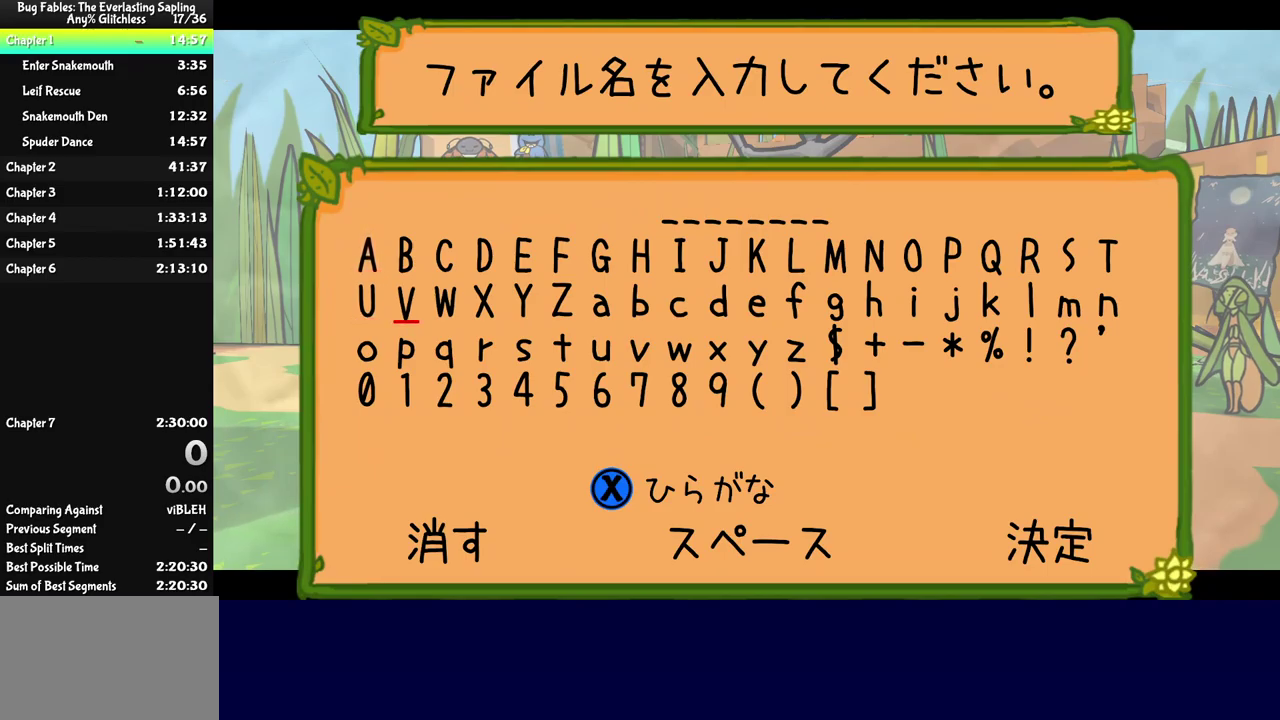
{"buttons": ["DPAD_RIGHT"], "left_stick": "center", "events": [[167, "DPAD_RIGHT", "down"], [267, "DPAD_RIGHT", "up"], [334, "DPAD_RIGHT", "down"], [384, "DPAD_RIGHT", "up"], [450, "DPAD_RIGHT", "down"]]}
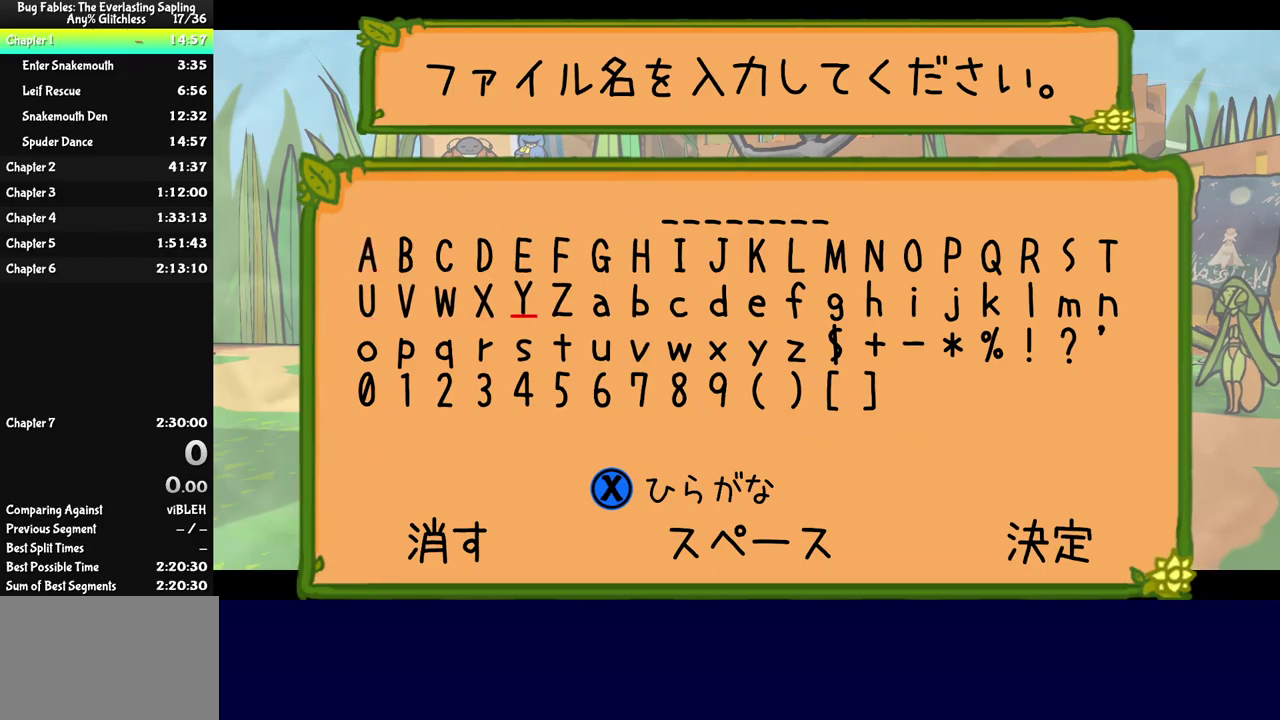
{"buttons": [], "left_stick": "center", "events": [[34, "DPAD_RIGHT", "up"], [84, "DPAD_RIGHT", "down"], [167, "DPAD_RIGHT", "up"]]}
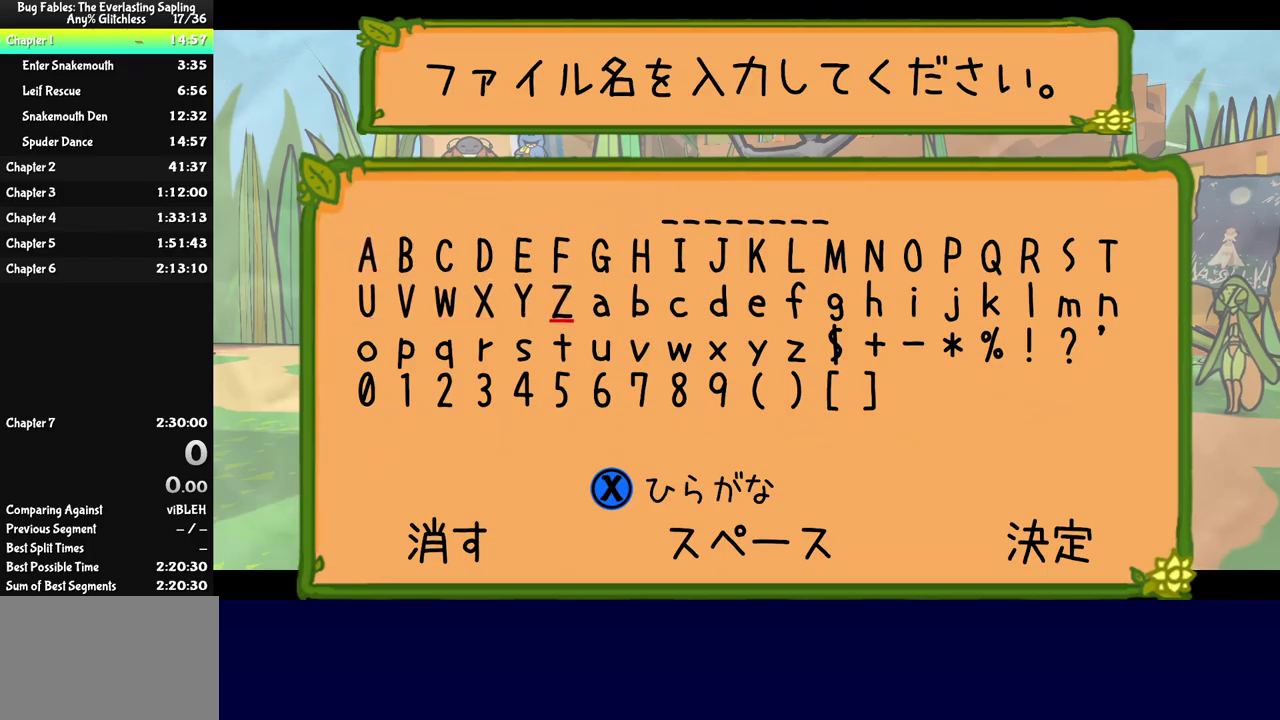
{"buttons": [], "left_stick": "center", "events": [[134, "DPAD_RIGHT", "down"], [200, "DPAD_RIGHT", "up"]]}
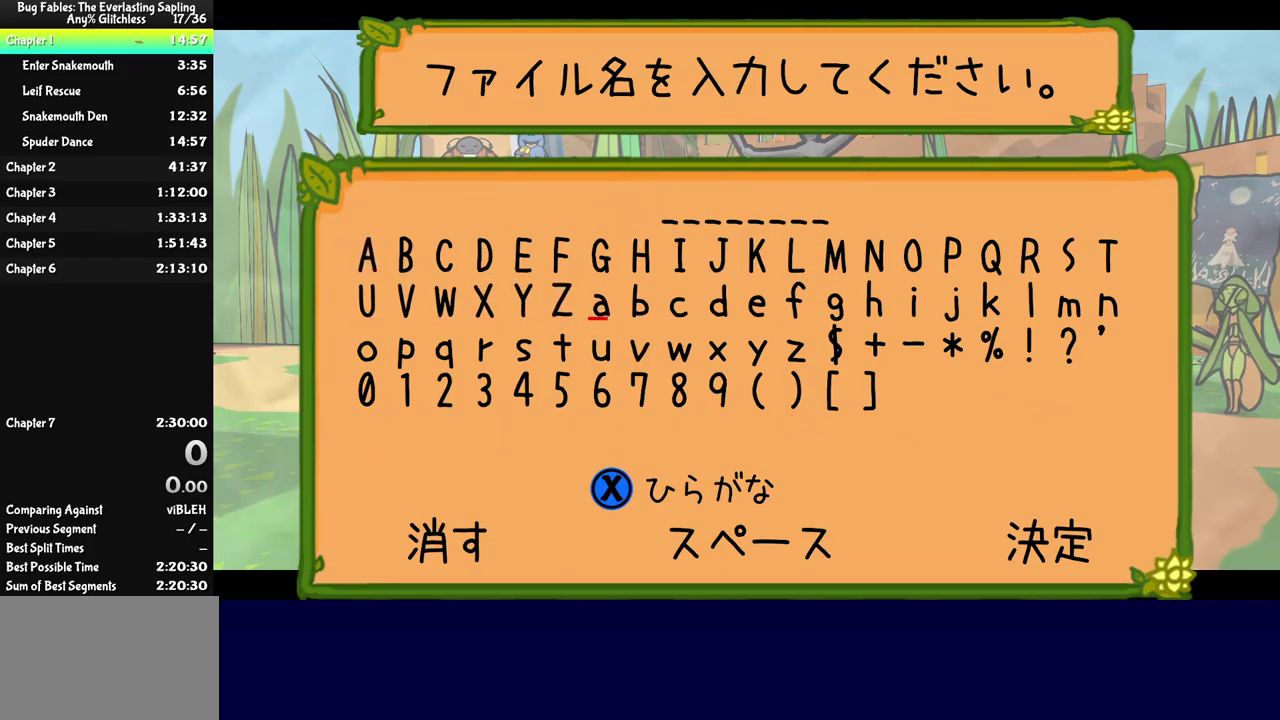
{"buttons": [], "left_stick": "center", "events": [[100, "DPAD_UP", "down"], [184, "DPAD_UP", "up"]]}
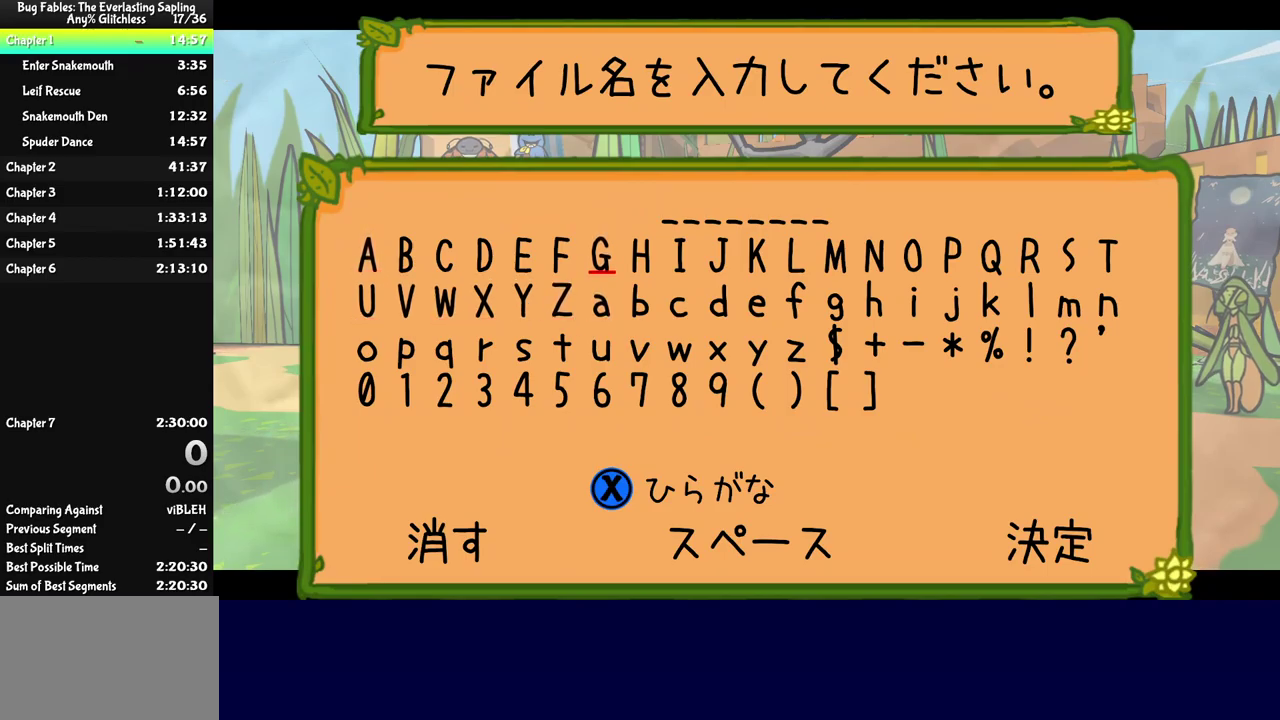
{"buttons": [], "left_stick": "center", "events": []}
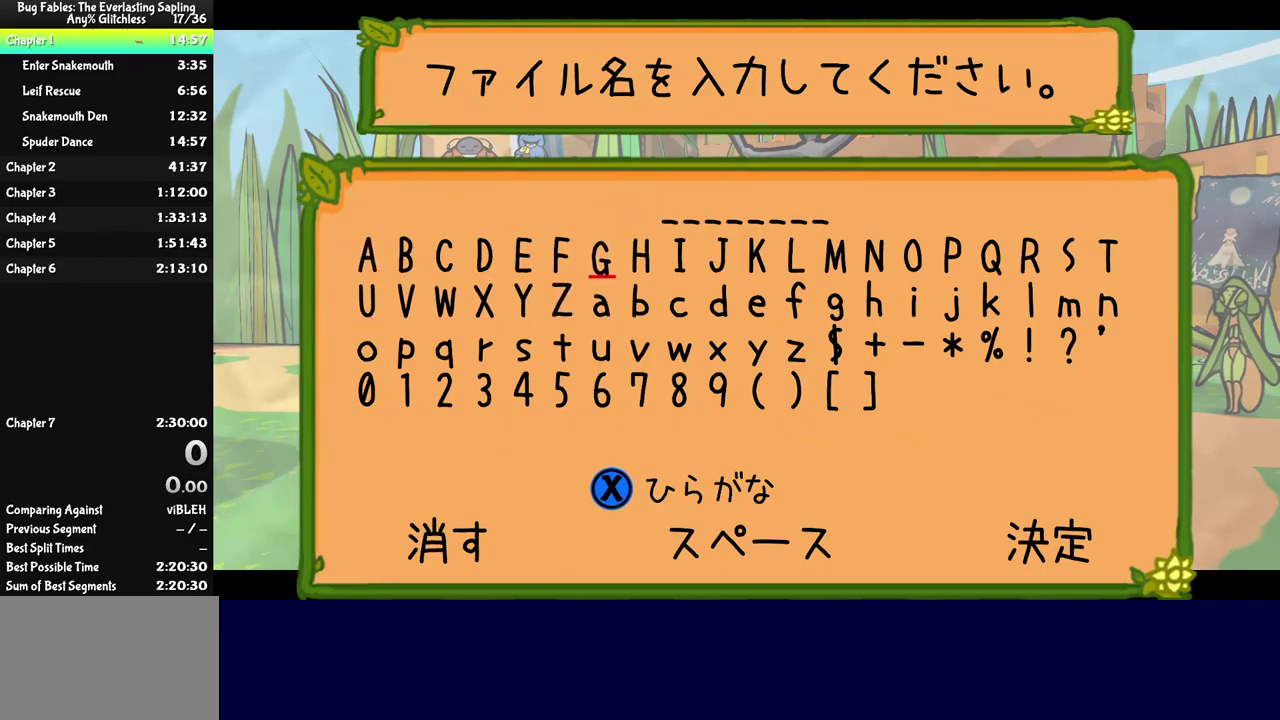
{"buttons": [], "left_stick": "center", "events": []}
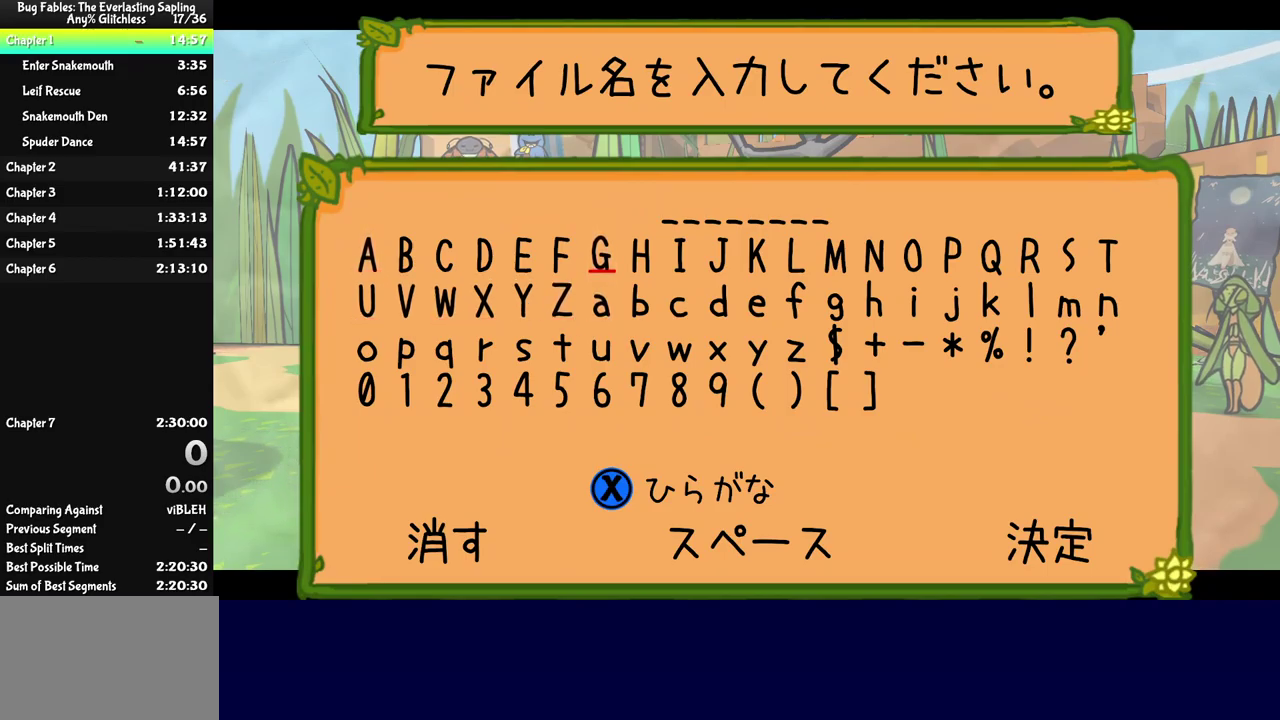
{"buttons": [], "left_stick": "center", "events": []}
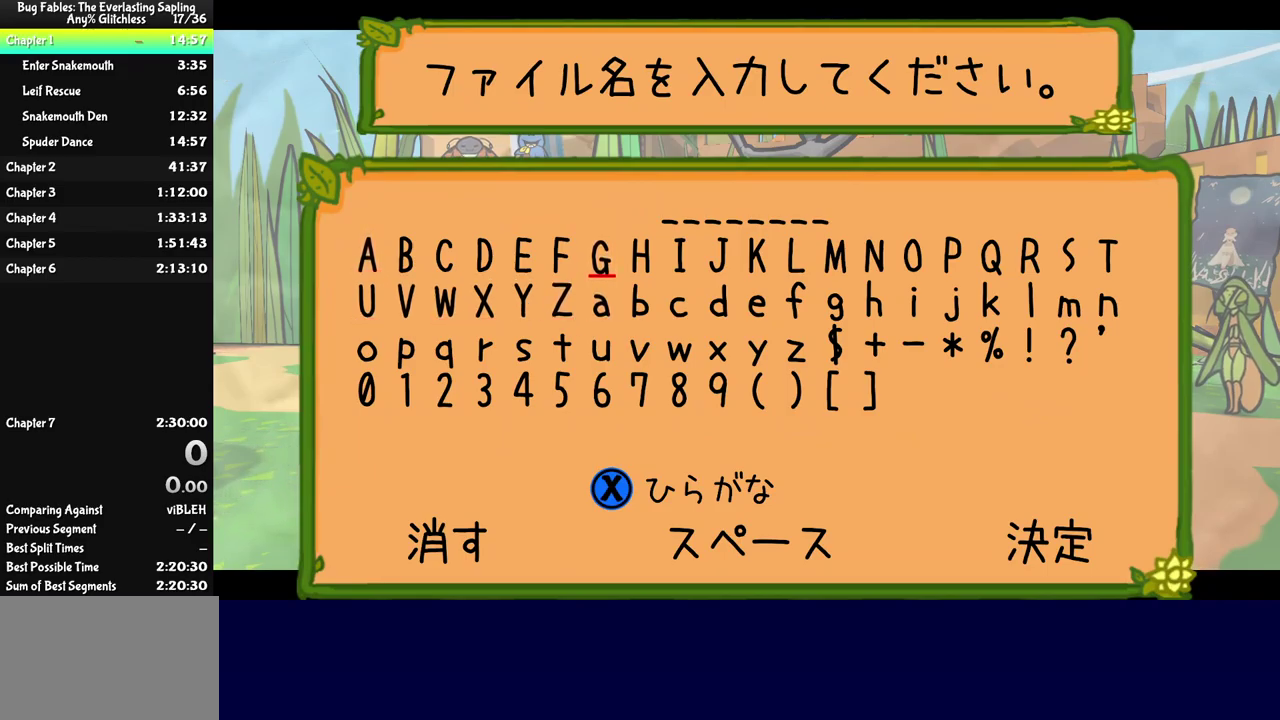
{"buttons": ["DPAD_RIGHT"], "left_stick": "center", "events": [[217, "DPAD_DOWN", "down"], [317, "DPAD_DOWN", "up"], [516, "DPAD_RIGHT", "down"]]}
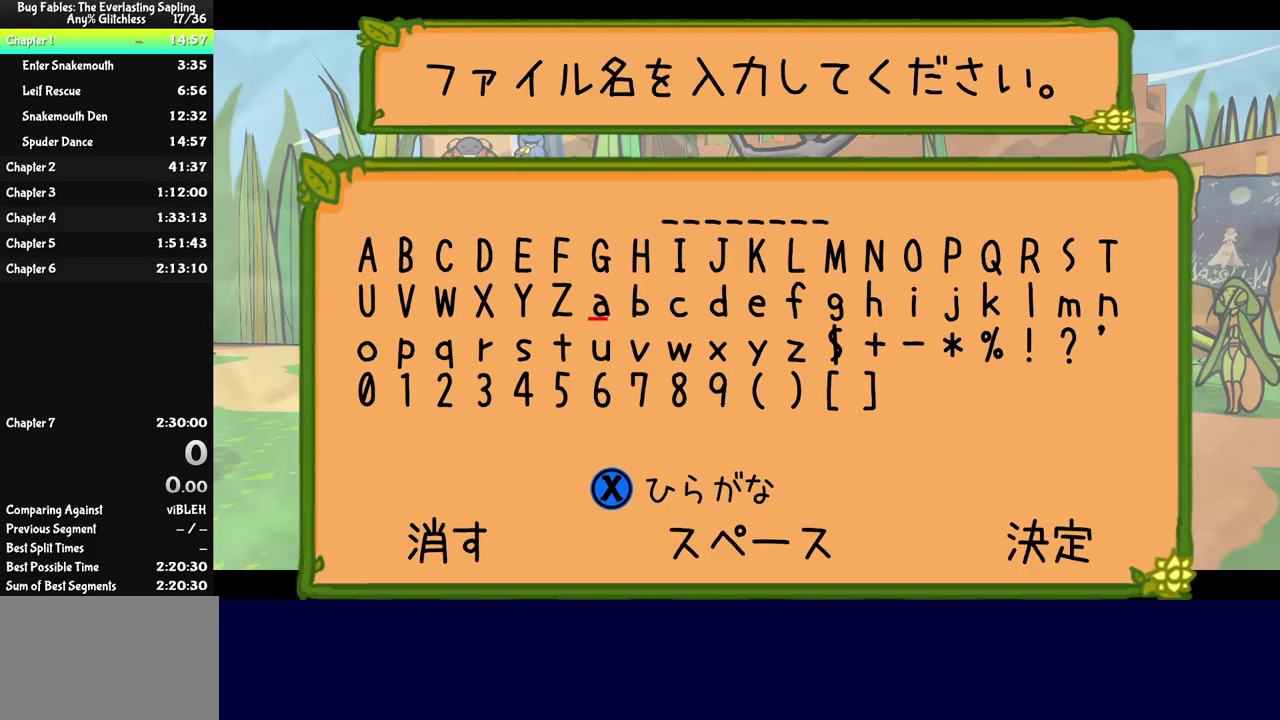
{"buttons": ["DPAD_RIGHT"], "left_stick": "center", "events": [[67, "DPAD_RIGHT", "up"], [167, "DPAD_RIGHT", "down"], [234, "DPAD_RIGHT", "up"], [317, "DPAD_RIGHT", "down"], [384, "DPAD_RIGHT", "up"], [484, "DPAD_RIGHT", "down"]]}
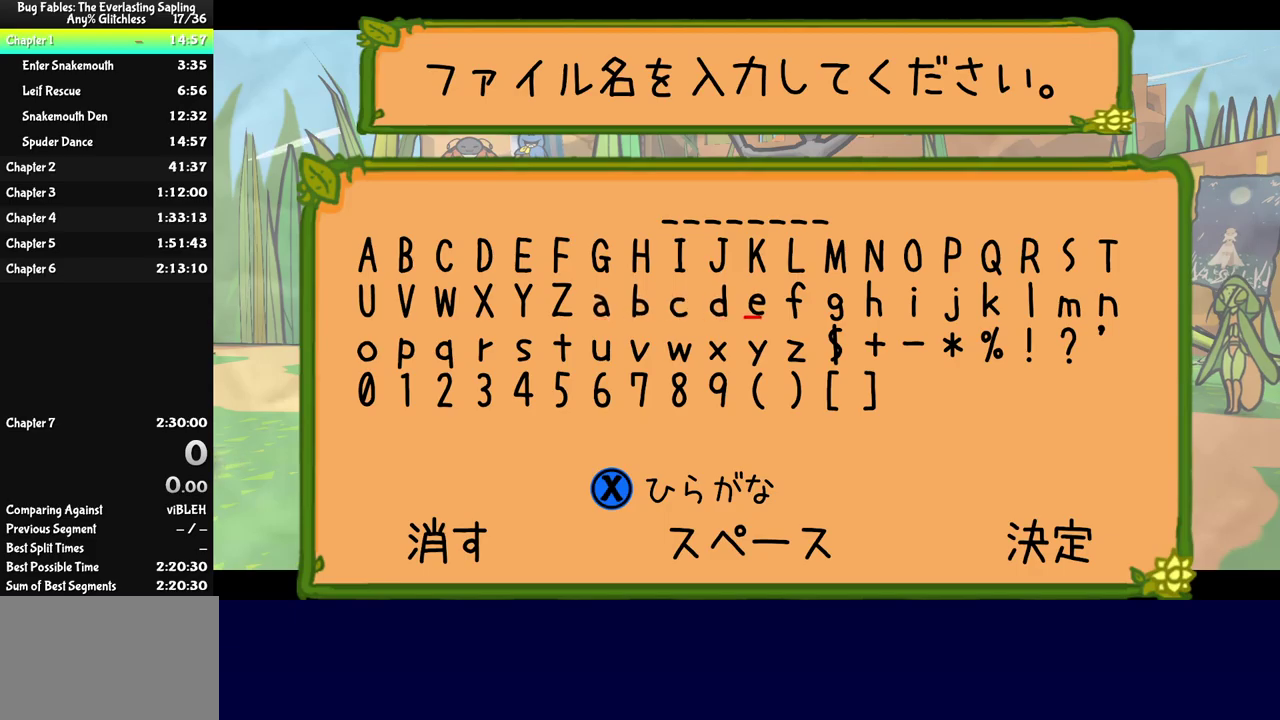
{"buttons": [], "left_stick": "center", "events": [[50, "DPAD_RIGHT", "up"], [134, "DPAD_RIGHT", "down"], [217, "DPAD_RIGHT", "up"], [267, "DPAD_RIGHT", "down"], [350, "DPAD_RIGHT", "up"], [417, "DPAD_RIGHT", "down"], [484, "DPAD_RIGHT", "up"]]}
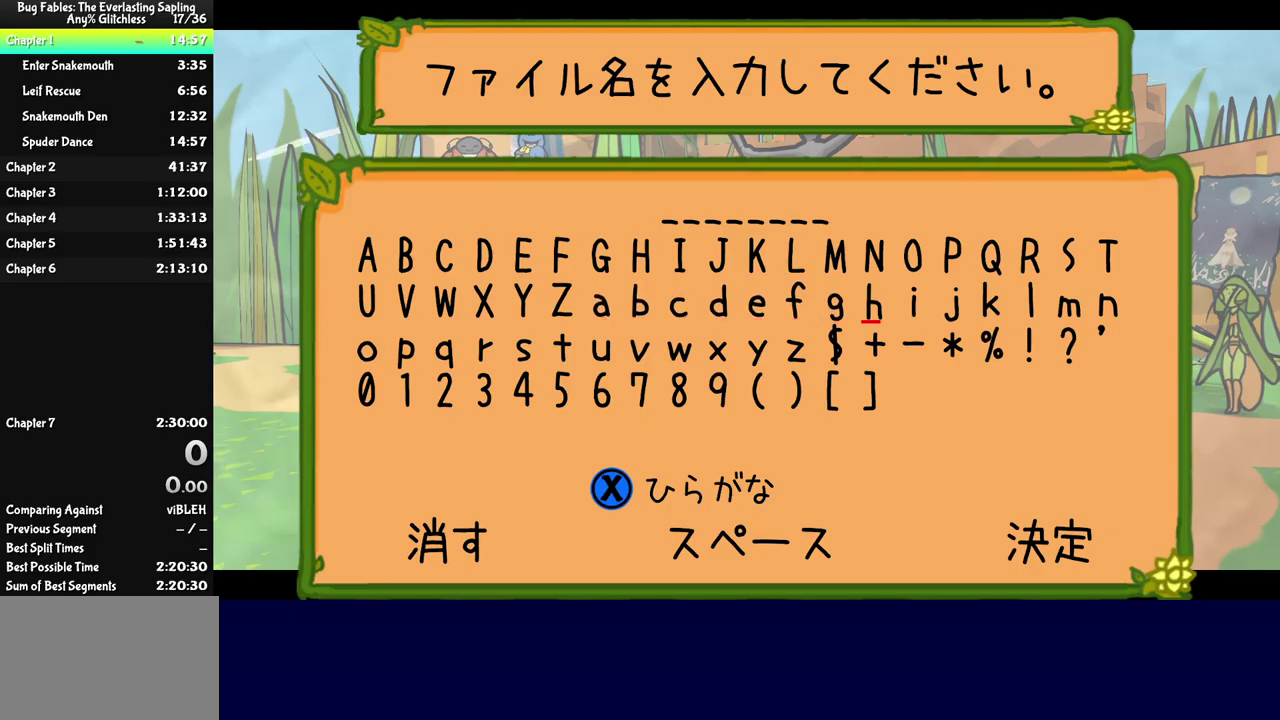
{"buttons": ["DPAD_RIGHT"], "left_stick": "center", "events": [[50, "DPAD_RIGHT", "down"], [134, "DPAD_RIGHT", "up"], [184, "DPAD_RIGHT", "down"], [284, "DPAD_RIGHT", "up"], [334, "DPAD_RIGHT", "down"], [417, "DPAD_RIGHT", "up"], [467, "DPAD_RIGHT", "down"]]}
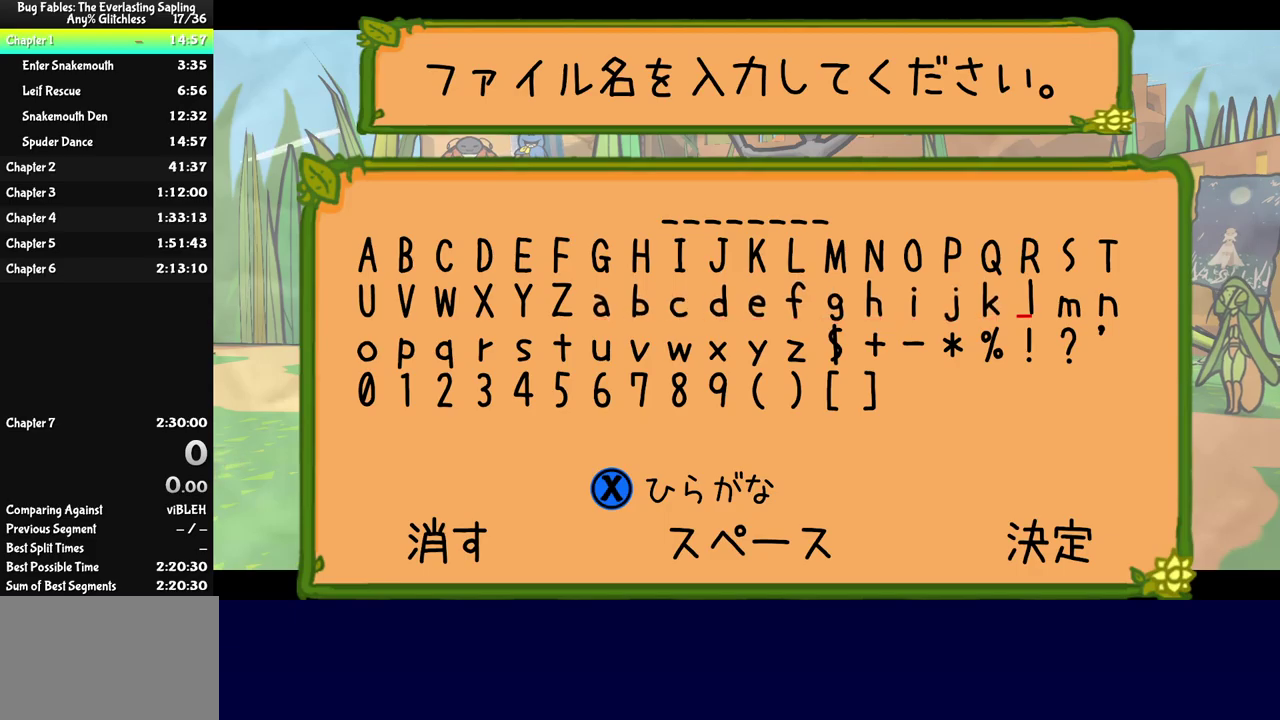
{"buttons": [], "left_stick": "center", "events": [[50, "DPAD_RIGHT", "up"], [250, "C_DOWN", "down"], [350, "C_DOWN", "up"]]}
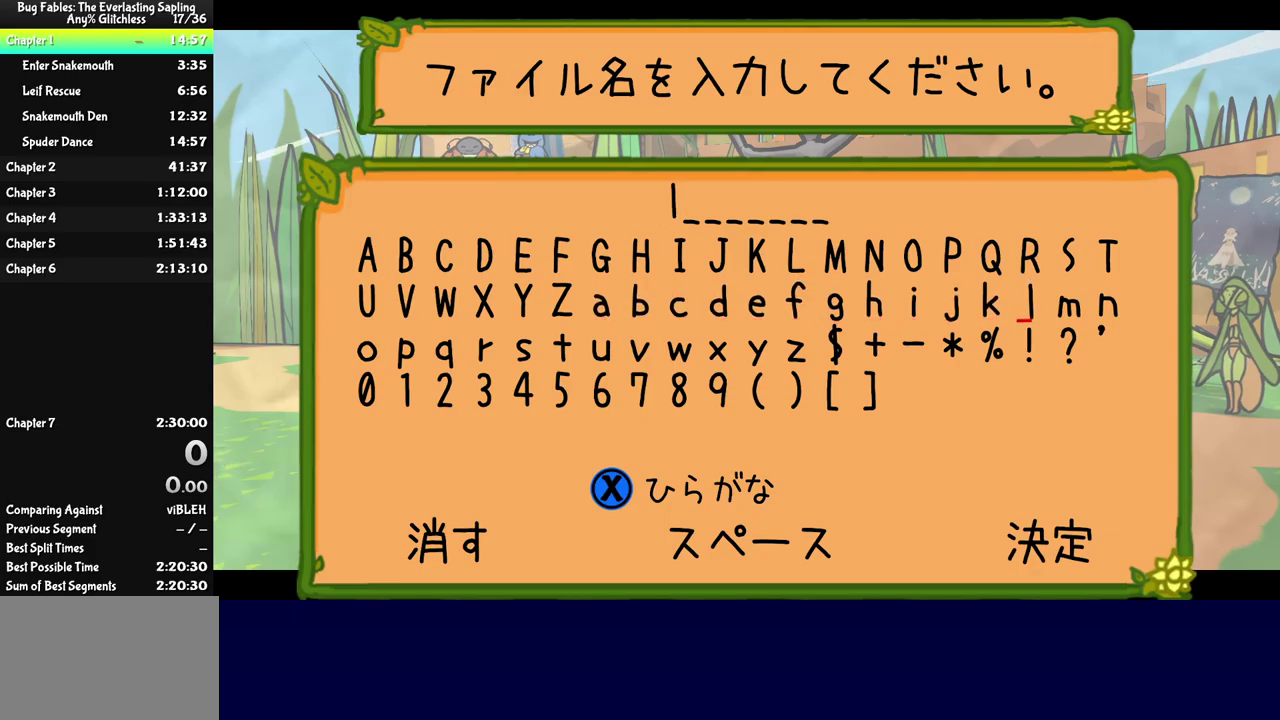
{"buttons": ["DPAD_LEFT"], "left_stick": "center", "events": [[167, "DPAD_LEFT", "down"], [217, "DPAD_LEFT", "up"], [300, "DPAD_LEFT", "down"], [367, "DPAD_LEFT", "up"], [450, "DPAD_LEFT", "down"]]}
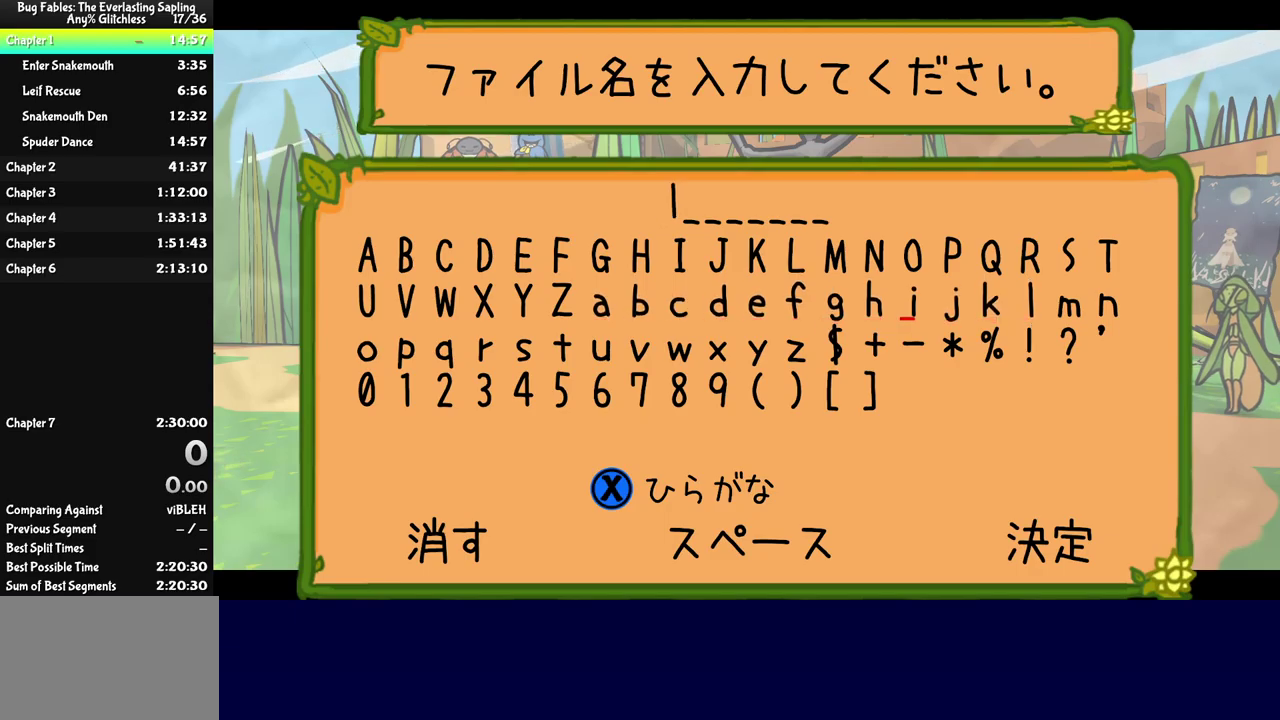
{"buttons": [], "left_stick": "center", "events": [[17, "DPAD_LEFT", "up"], [84, "DPAD_LEFT", "down"], [167, "DPAD_LEFT", "up"], [234, "DPAD_LEFT", "down"], [300, "DPAD_LEFT", "up"], [367, "DPAD_LEFT", "down"], [450, "DPAD_LEFT", "up"]]}
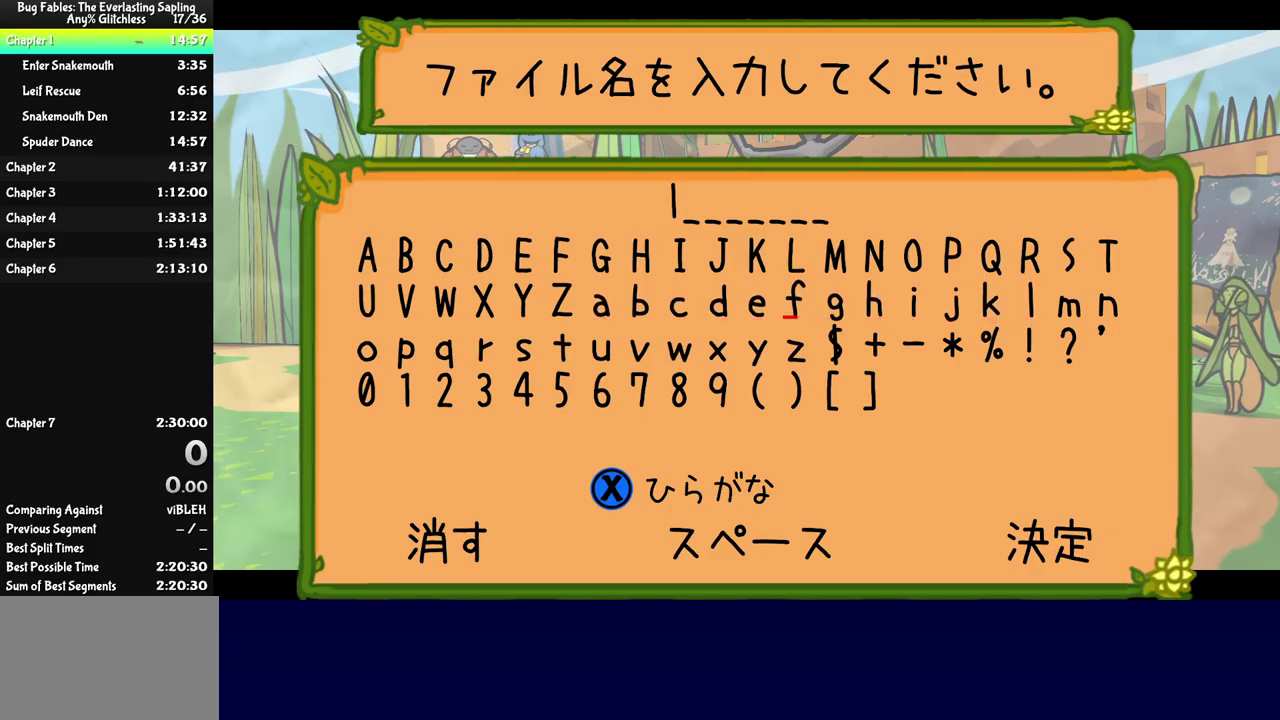
{"buttons": [], "left_stick": "center", "events": [[17, "DPAD_LEFT", "down"], [117, "DPAD_LEFT", "up"], [134, "C_DOWN", "down"], [200, "C_DOWN", "up"], [267, "DPAD_RIGHT", "down"], [334, "DPAD_RIGHT", "up"]]}
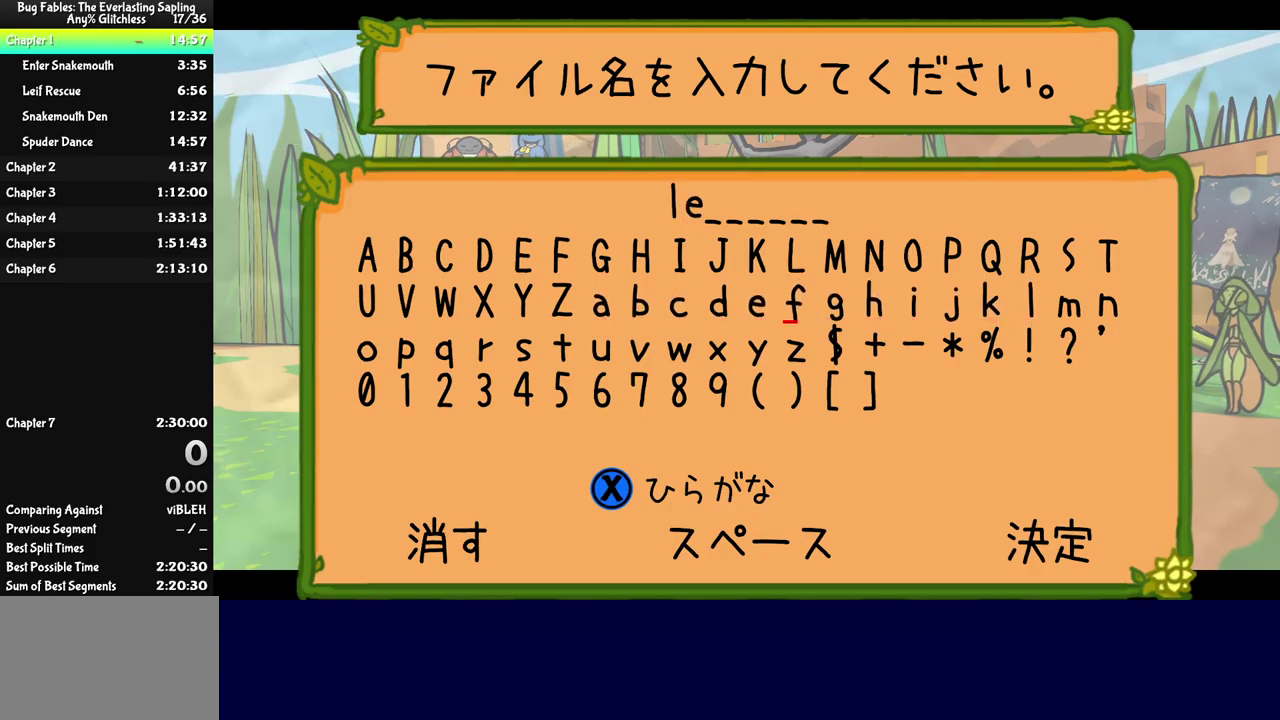
{"buttons": ["C_DOWN"], "left_stick": "center", "events": [[50, "DPAD_RIGHT", "down"], [117, "DPAD_RIGHT", "up"], [184, "DPAD_RIGHT", "down"], [250, "DPAD_RIGHT", "up"], [317, "DPAD_RIGHT", "down"], [384, "DPAD_RIGHT", "up"], [484, "C_DOWN", "down"]]}
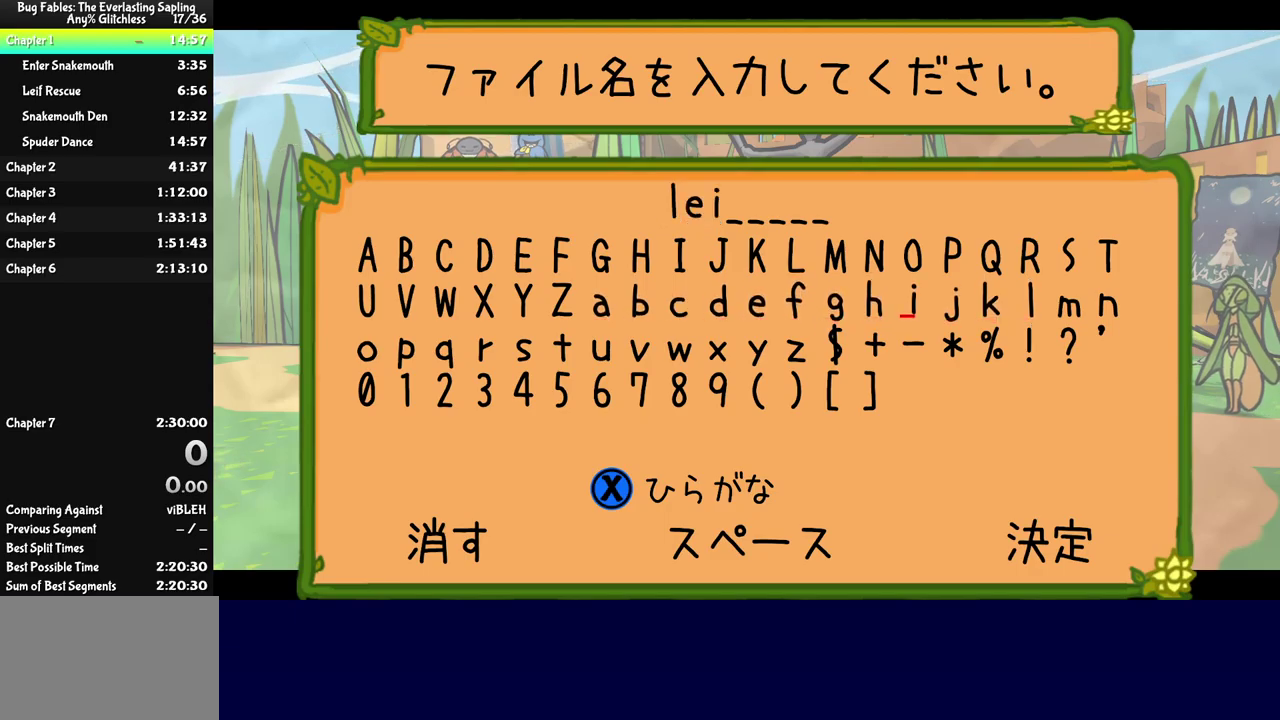
{"buttons": ["C_DOWN"], "left_stick": "center", "events": [[50, "C_DOWN", "up"], [117, "DPAD_LEFT", "down"], [167, "DPAD_LEFT", "up"], [267, "DPAD_LEFT", "down"], [334, "DPAD_LEFT", "up"], [400, "DPAD_LEFT", "down"], [484, "C_DOWN", "down"], [484, "DPAD_LEFT", "up"]]}
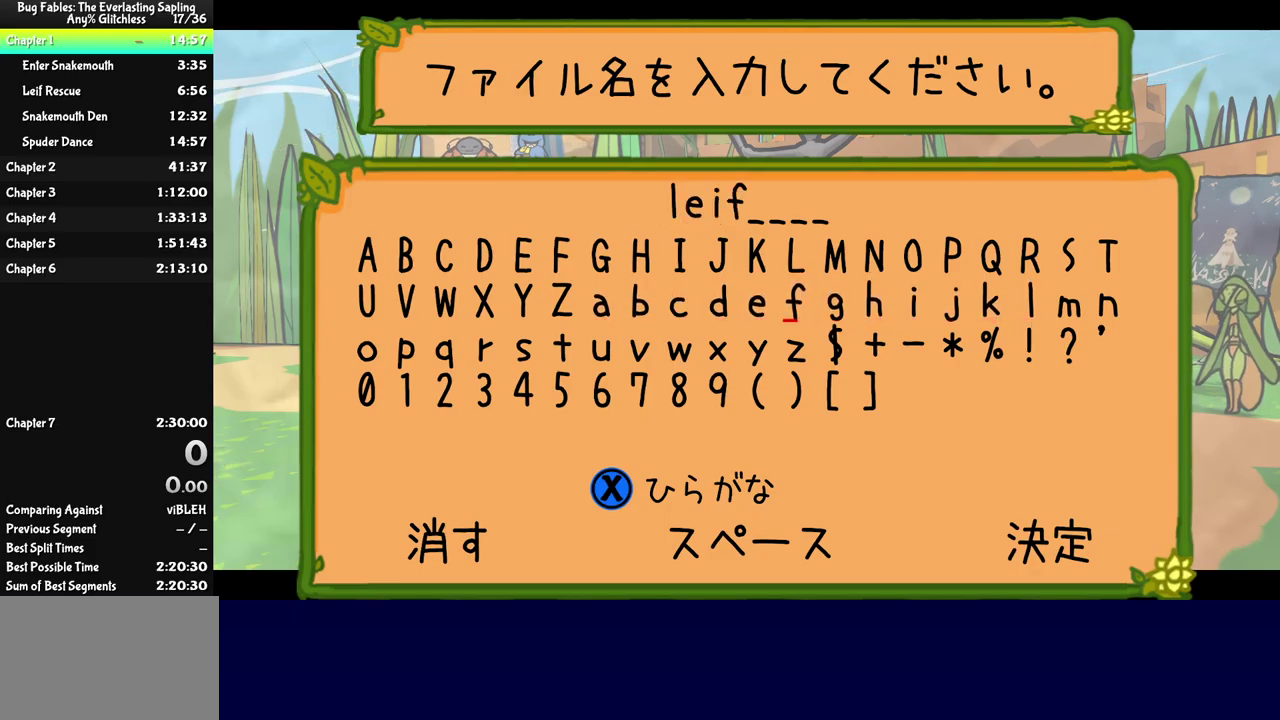
{"buttons": [], "left_stick": "center", "events": [[50, "C_DOWN", "up"], [134, "DPAD_LEFT", "down"], [200, "DPAD_LEFT", "up"], [334, "DPAD_UP", "down"], [384, "DPAD_UP", "up"]]}
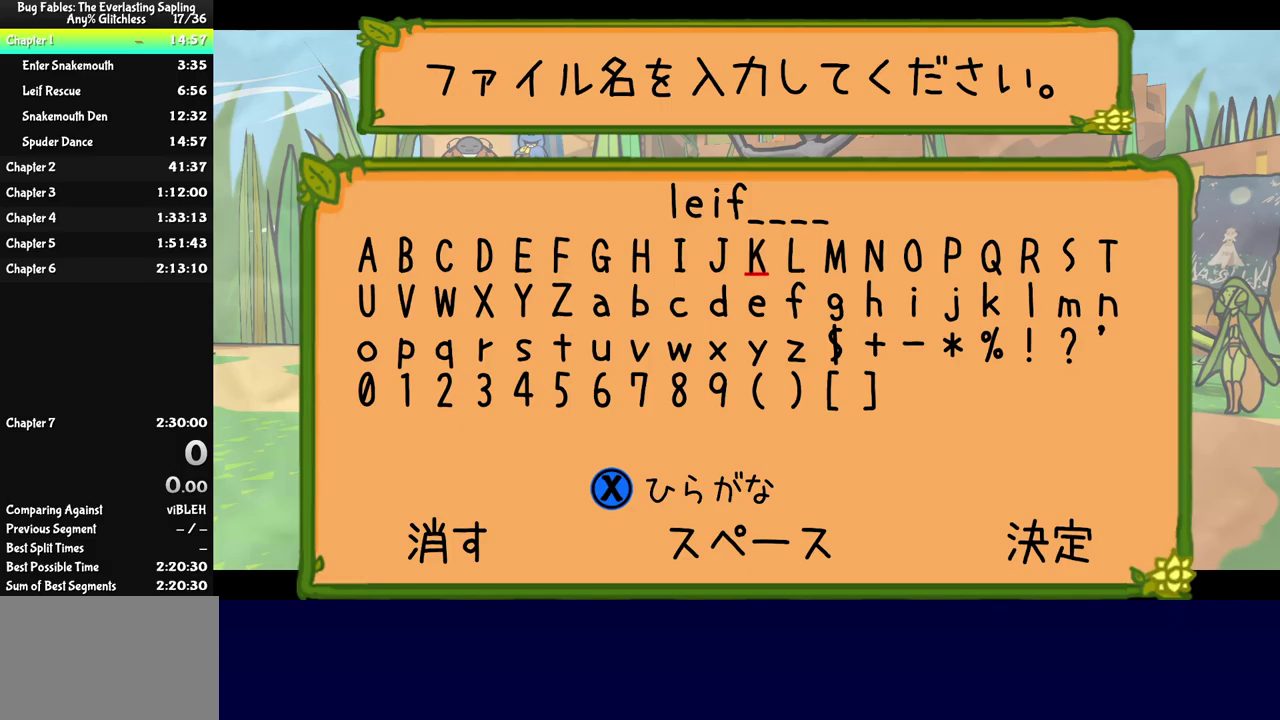
{"buttons": [], "left_stick": "center", "events": [[50, "DPAD_LEFT", "down"], [100, "DPAD_LEFT", "up"], [183, "DPAD_LEFT", "down"], [250, "DPAD_LEFT", "up"], [333, "DPAD_LEFT", "down"], [400, "DPAD_LEFT", "up"], [450, "C_DOWN", "down"], [500, "C_DOWN", "up"]]}
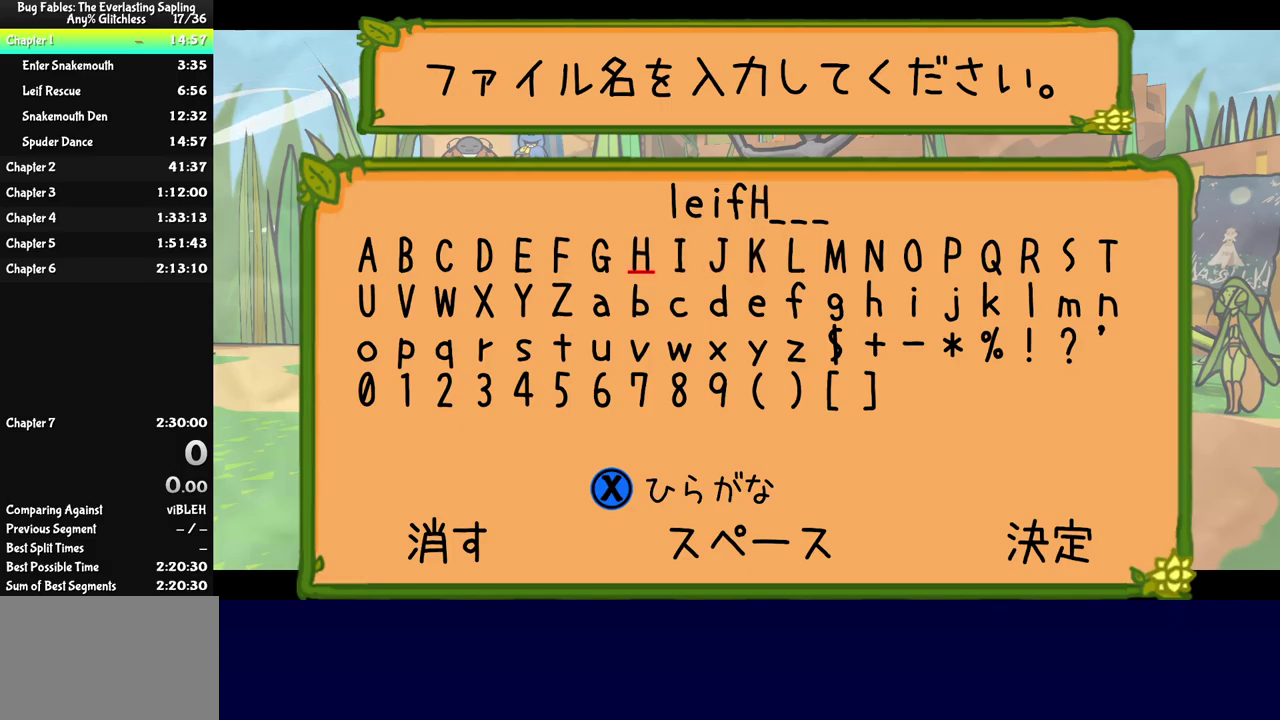
{"buttons": ["DPAD_RIGHT"], "left_stick": "center", "events": [[83, "DPAD_RIGHT", "down"], [133, "DPAD_RIGHT", "up"], [233, "DPAD_RIGHT", "down"], [283, "DPAD_RIGHT", "up"], [367, "DPAD_RIGHT", "down"], [417, "DPAD_RIGHT", "up"], [500, "DPAD_RIGHT", "down"]]}
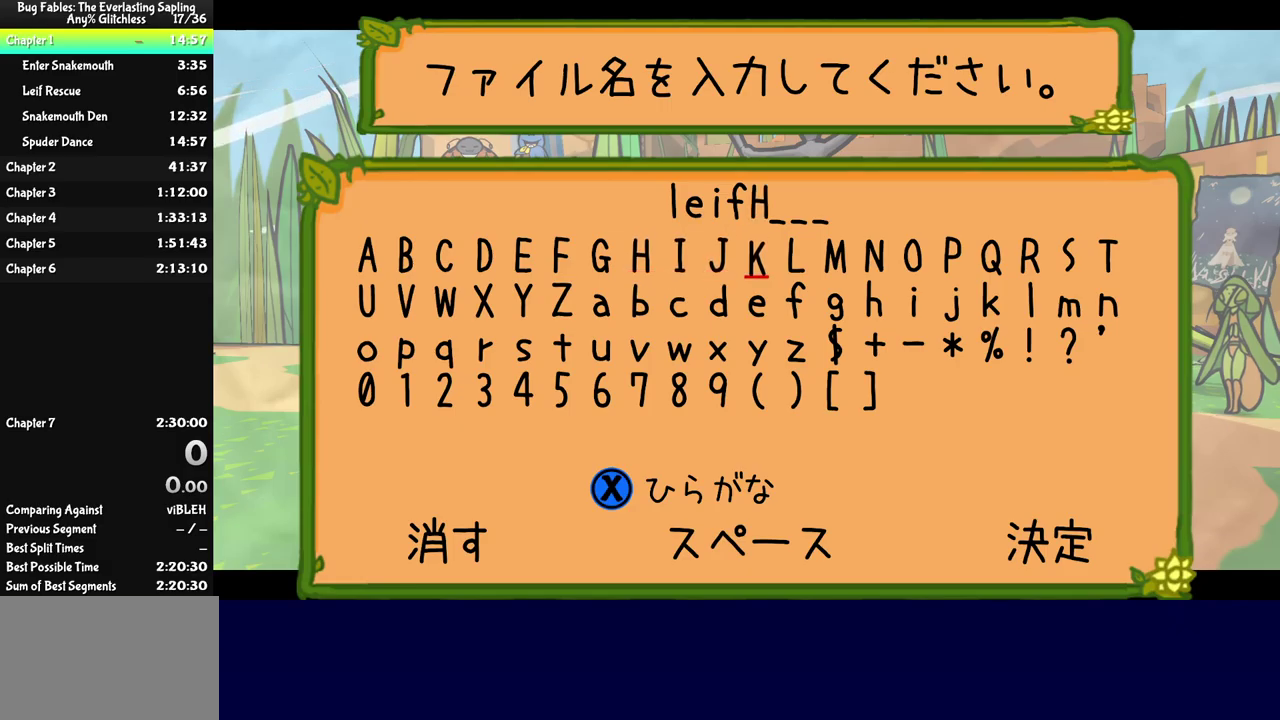
{"buttons": [], "left_stick": "center", "events": [[67, "DPAD_RIGHT", "up"], [133, "DPAD_RIGHT", "down"], [217, "DPAD_RIGHT", "up"], [250, "C_DOWN", "down"], [300, "C_DOWN", "up"], [350, "C_DOWN", "down"], [417, "C_DOWN", "up"]]}
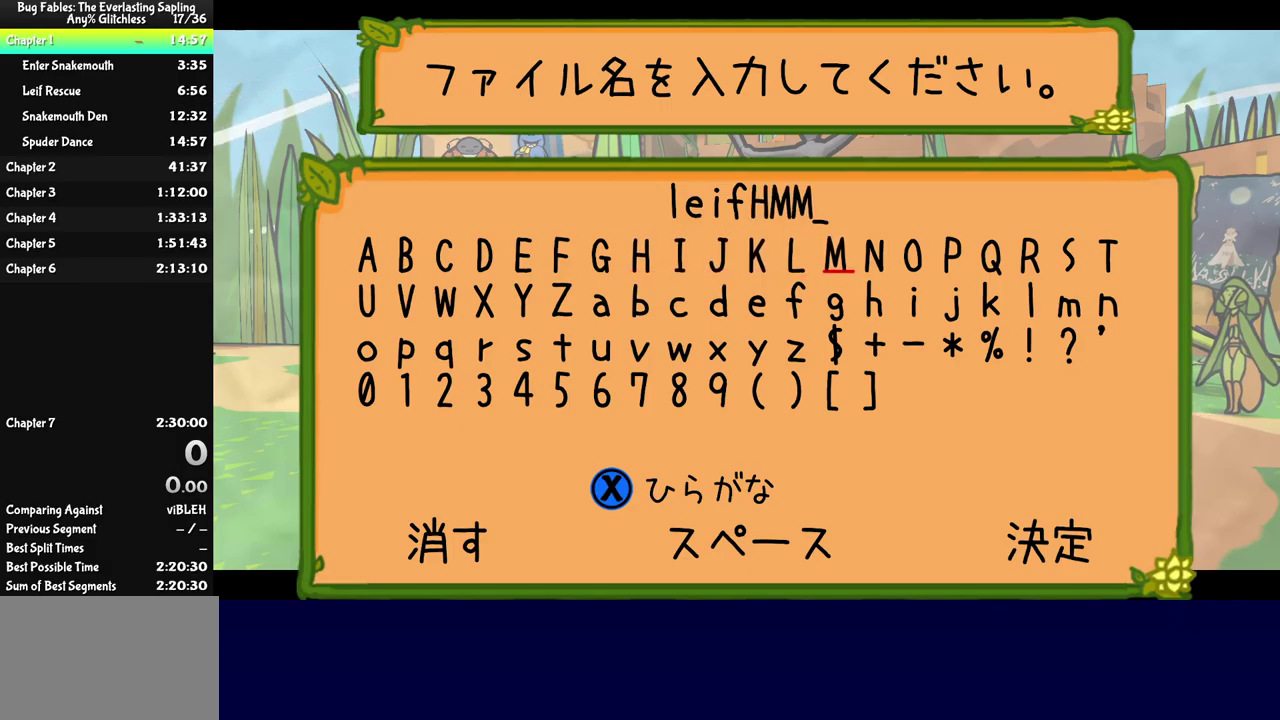
{"buttons": [], "left_stick": "center", "events": [[233, "C_DOWN", "down"], [300, "C_DOWN", "up"]]}
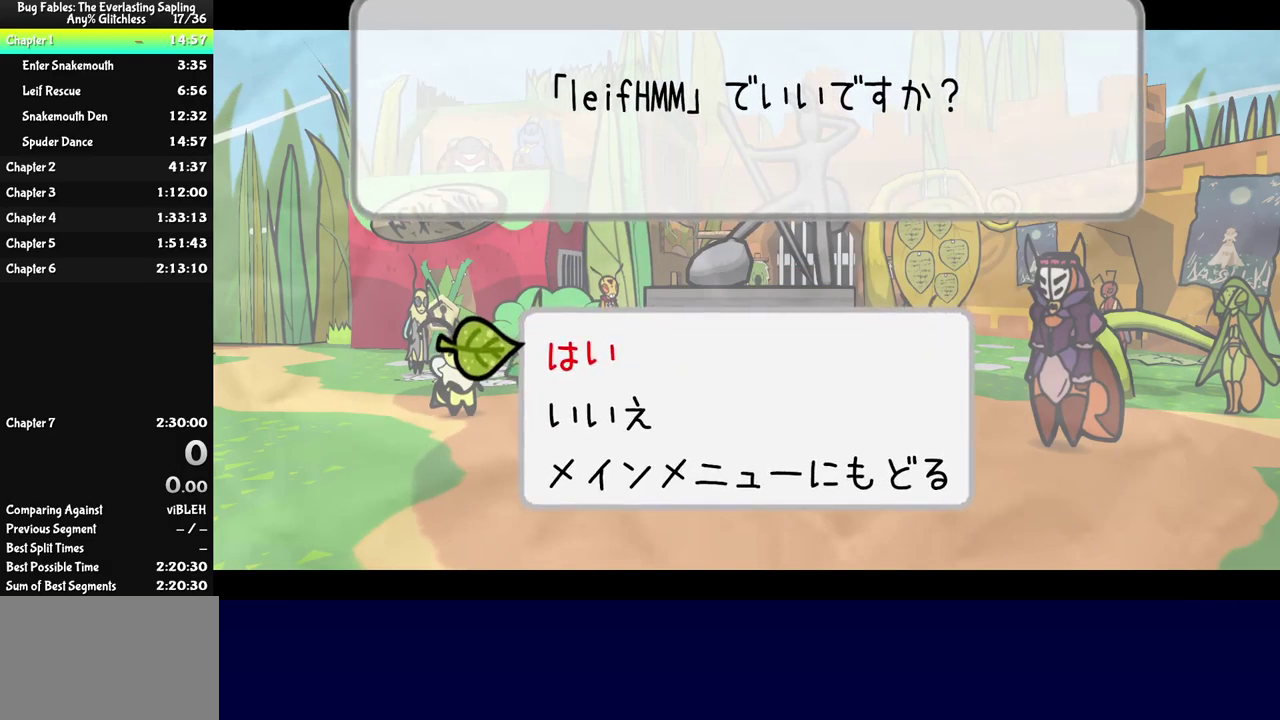
{"buttons": [], "left_stick": "center", "events": []}